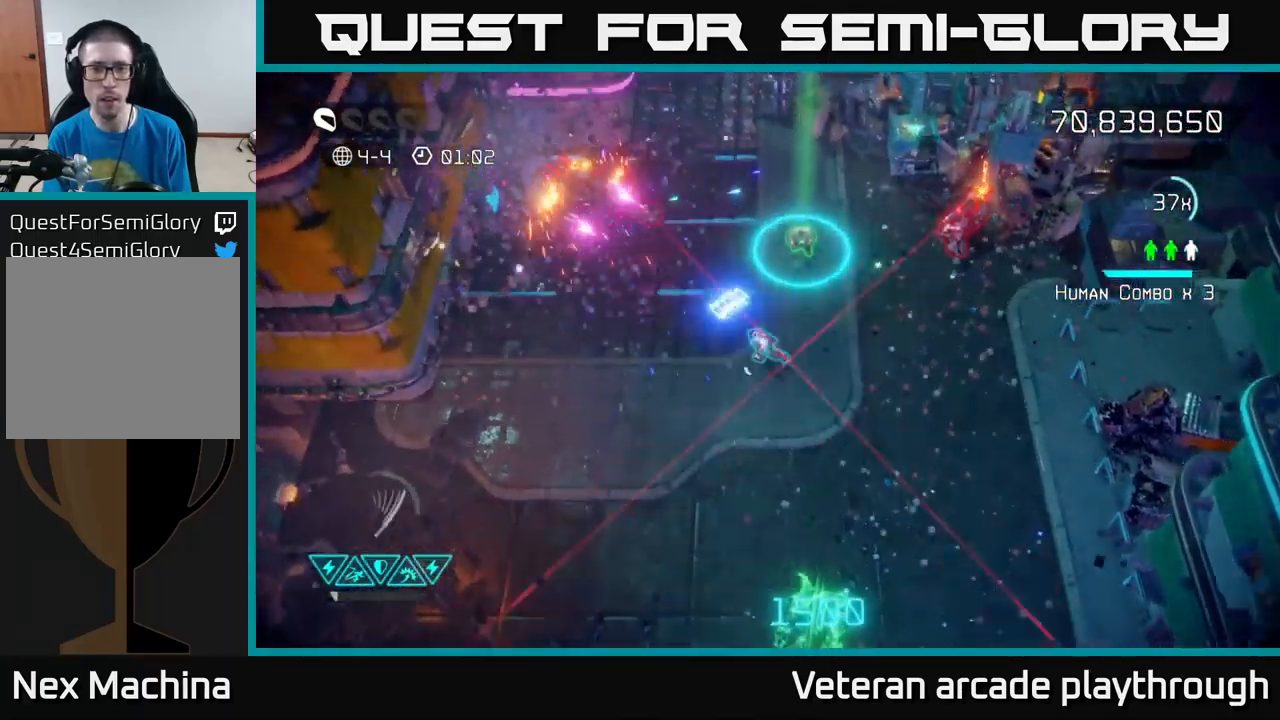
Gameplay with a controller (Xbox layout); each line is a JSON object with the inputs held at the frame after it. "events" lists button and stick changes between this image and that frame as [ms after this image, input, new state], when the widget could be followed in between.
{"buttons": [], "left_stick": "up-left", "right_stick": "up-left", "events": []}
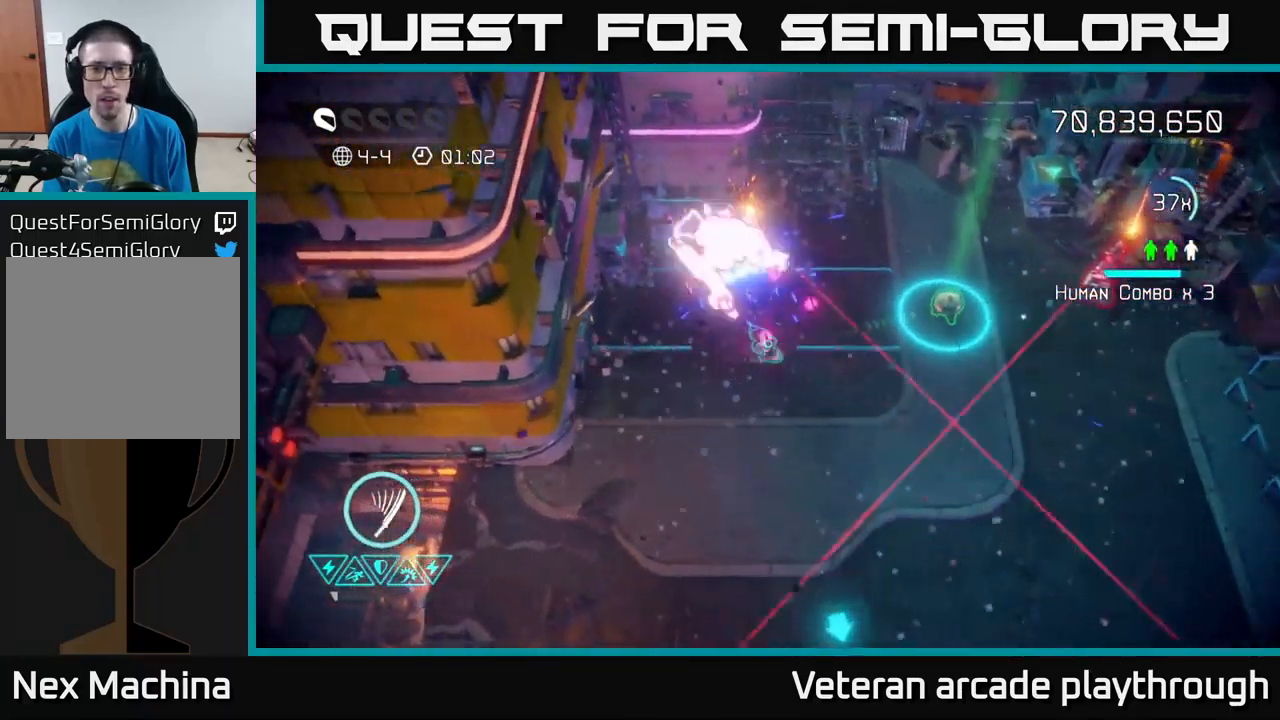
{"buttons": [], "left_stick": "down-left", "right_stick": "up", "events": [[50, "right_stick", "up"], [67, "left_stick", "down-left"]]}
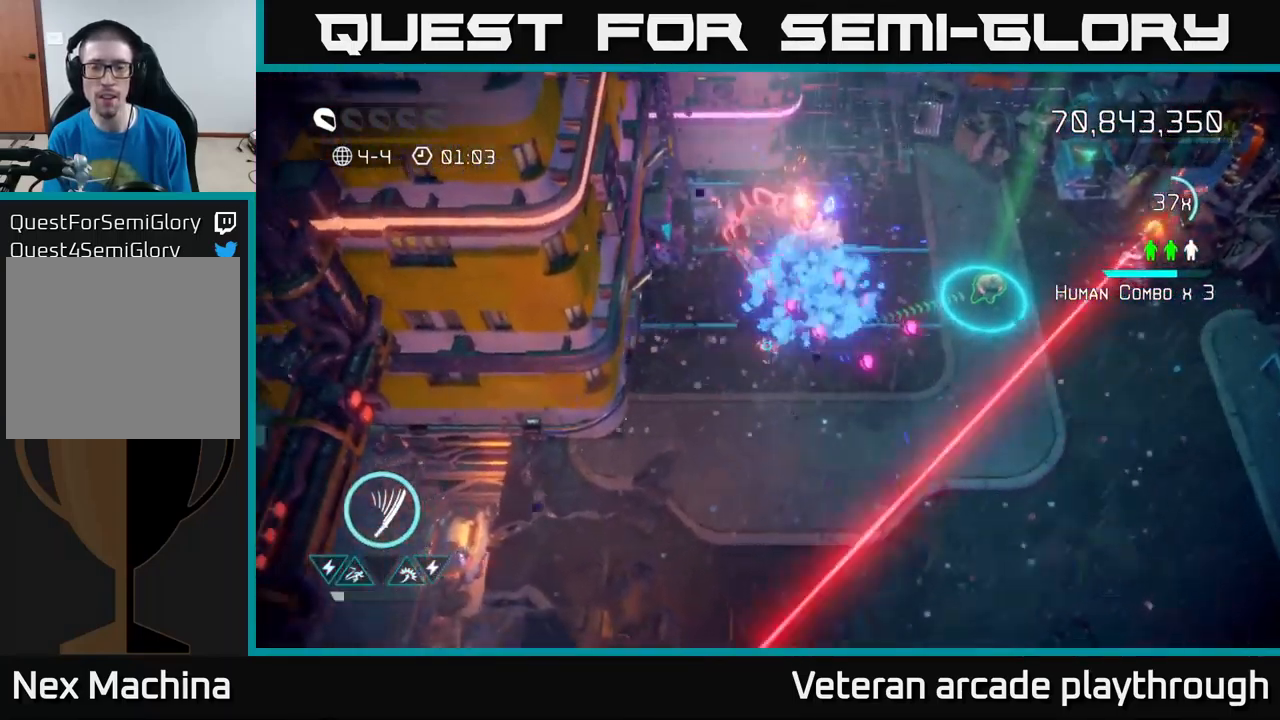
{"buttons": [], "left_stick": "up", "right_stick": "up-right", "events": [[67, "left_stick", "left"], [250, "right_stick", "up-right"], [317, "left_stick", "up-left"], [467, "left_stick", "up"]]}
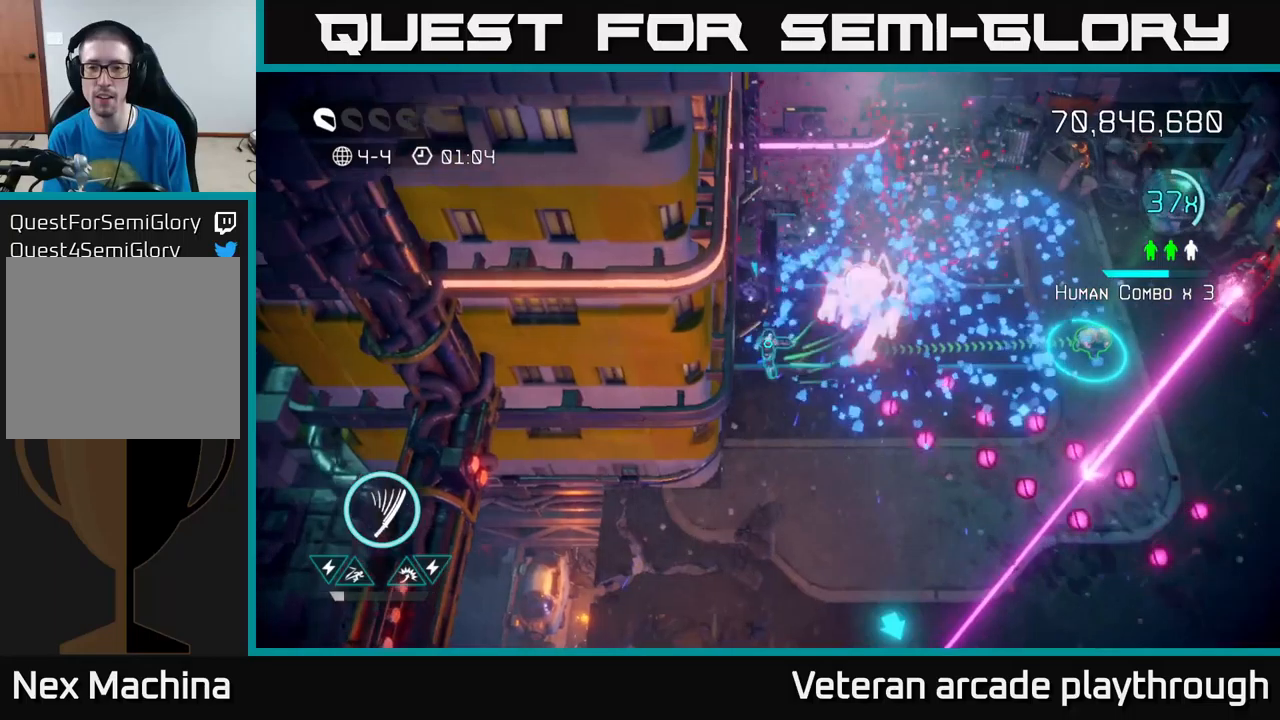
{"buttons": ["L2"], "left_stick": "right", "right_stick": "down-right", "events": [[183, "right_stick", "right"], [216, "left_stick", "up-right"], [350, "right_stick", "down-right"], [366, "L2", "down"], [466, "left_stick", "right"]]}
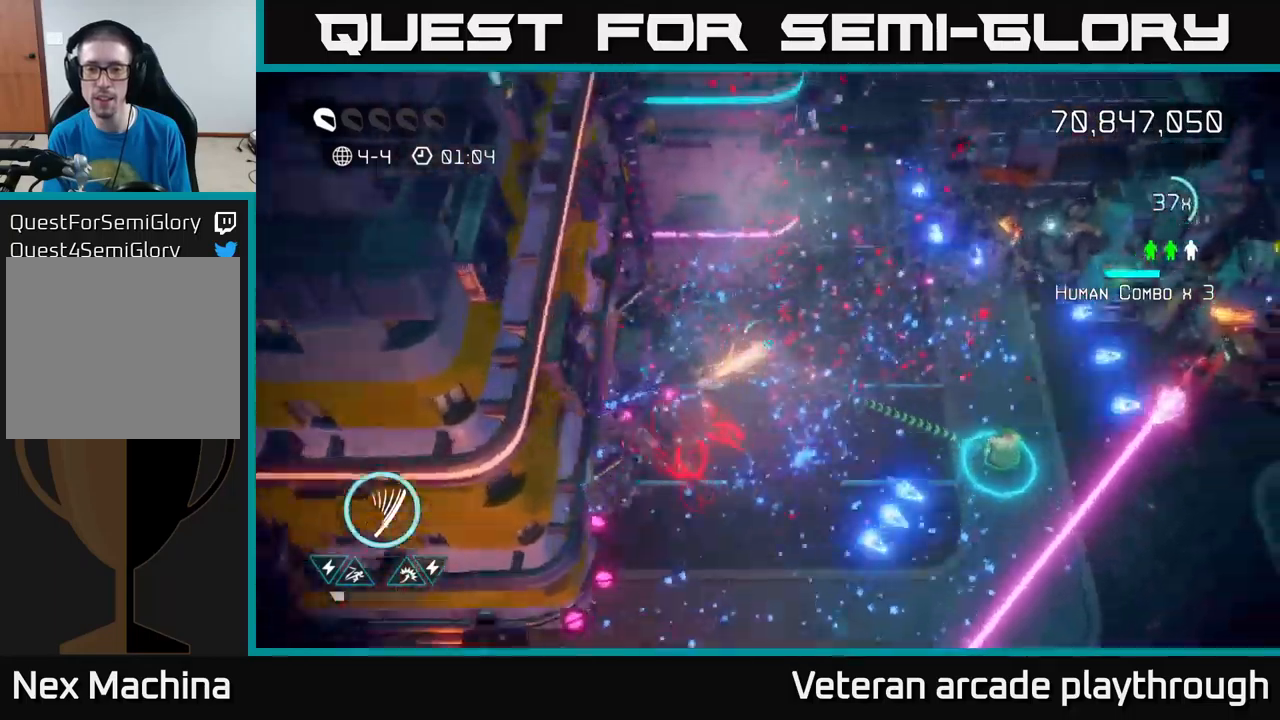
{"buttons": [], "left_stick": "down-right", "right_stick": "down-left", "events": [[83, "L2", "up"], [150, "right_stick", "down-left"], [316, "left_stick", "down-right"]]}
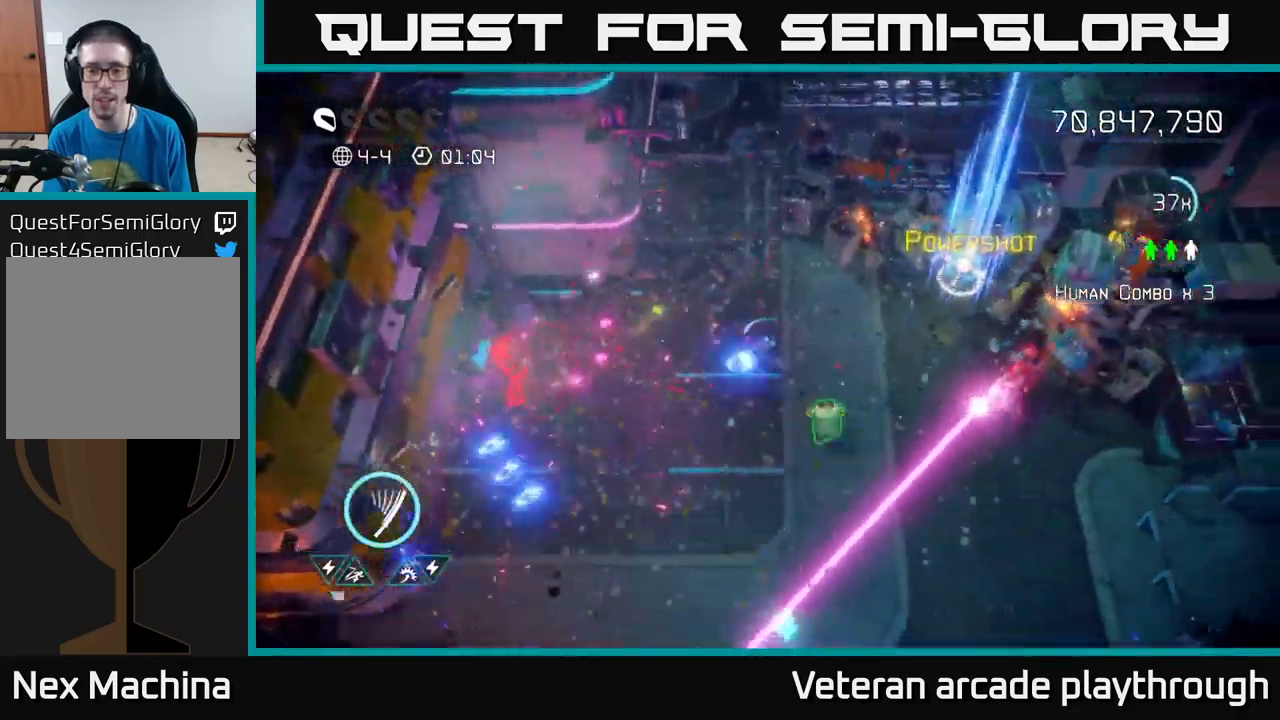
{"buttons": [], "left_stick": "down-left", "right_stick": "up-right", "events": [[100, "right_stick", "left"], [166, "left_stick", "down"], [216, "right_stick", "up-right"], [350, "left_stick", "down-left"]]}
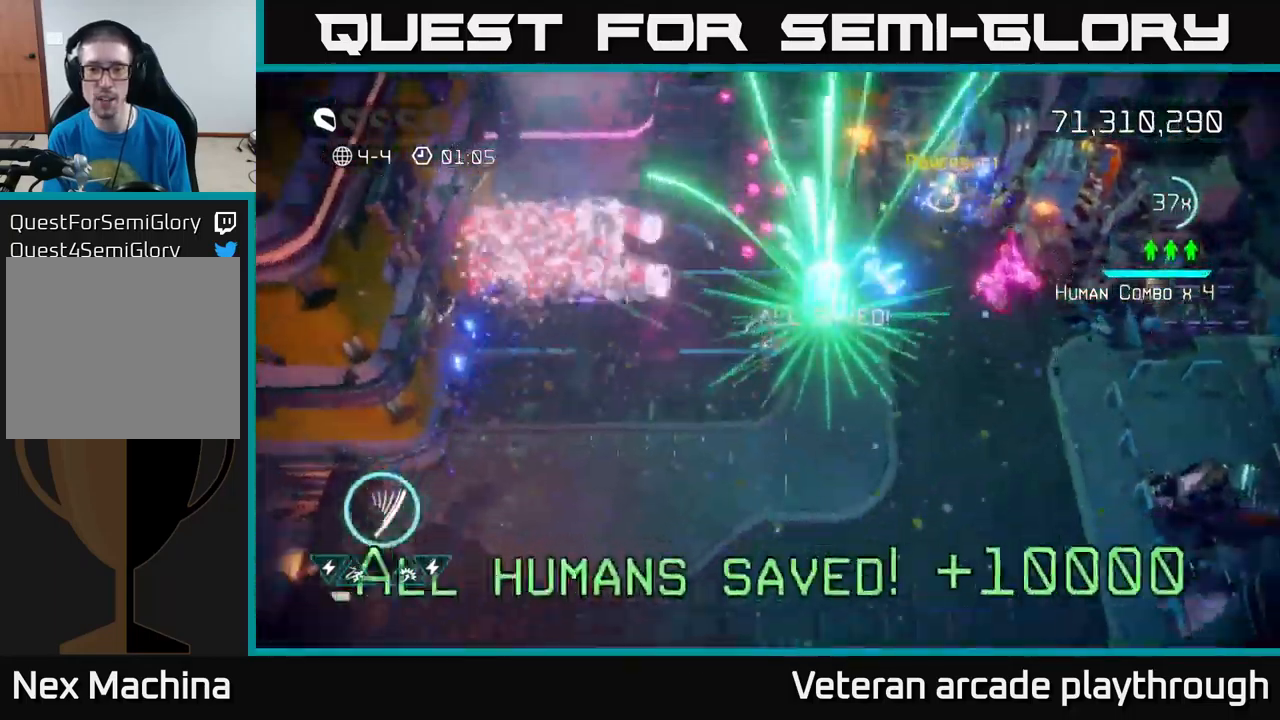
{"buttons": [], "left_stick": "up", "right_stick": "right", "events": [[300, "right_stick", "up"], [416, "left_stick", "up-left"], [466, "left_stick", "up"], [500, "right_stick", "right"]]}
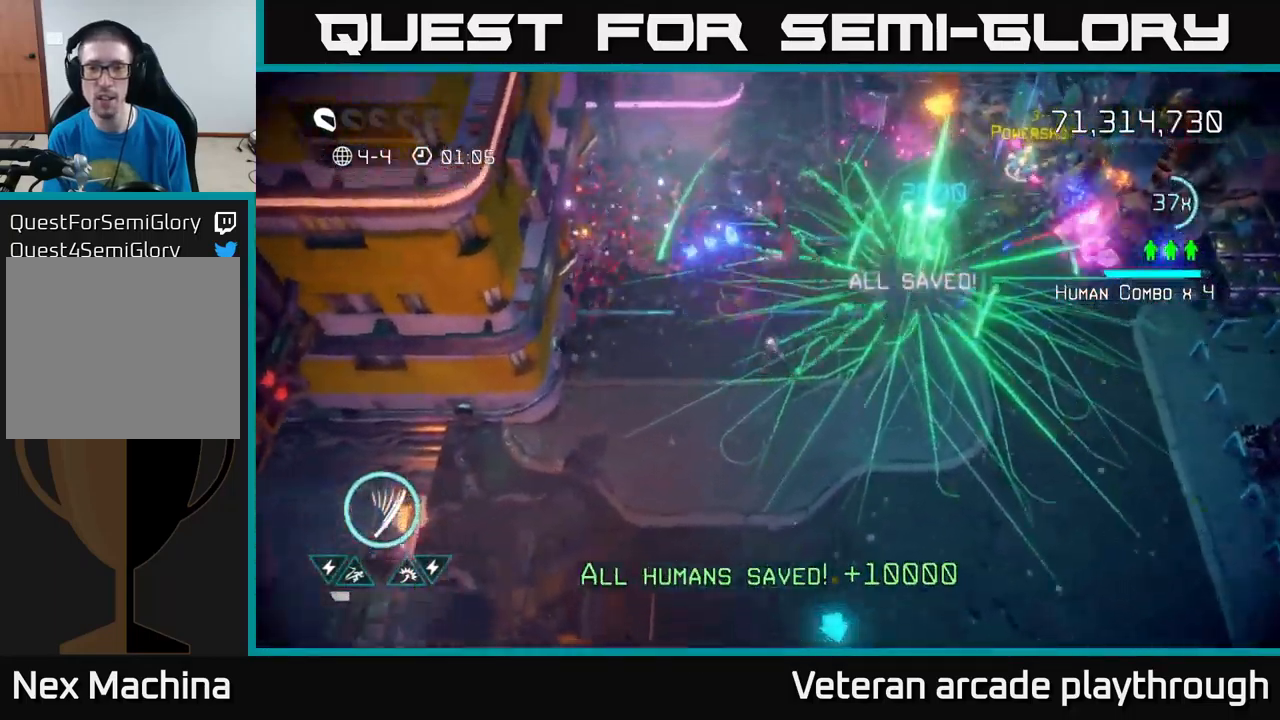
{"buttons": [], "left_stick": "up-right", "right_stick": "up-right", "events": [[16, "left_stick", "up-right"], [316, "L2", "down"], [350, "right_stick", "up-right"], [466, "L2", "up"]]}
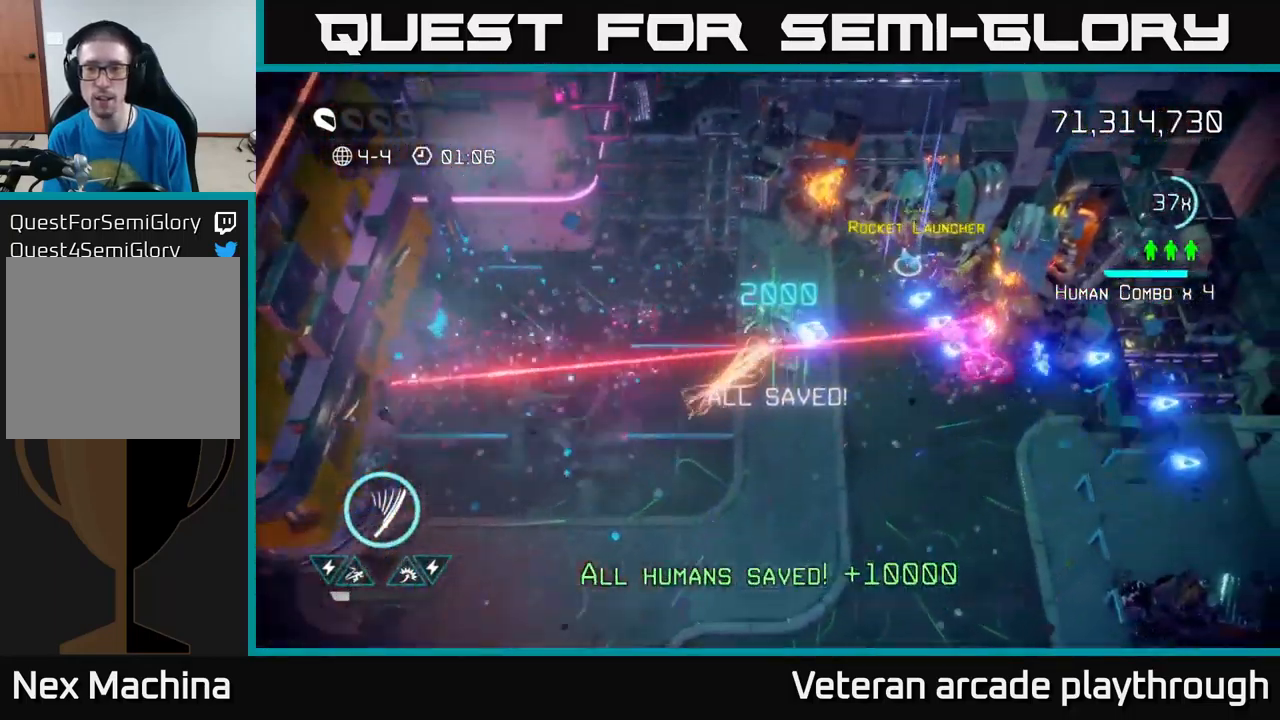
{"buttons": [], "left_stick": "right", "right_stick": "down-right", "events": [[116, "right_stick", "right"], [283, "right_stick", "down-right"], [450, "left_stick", "right"]]}
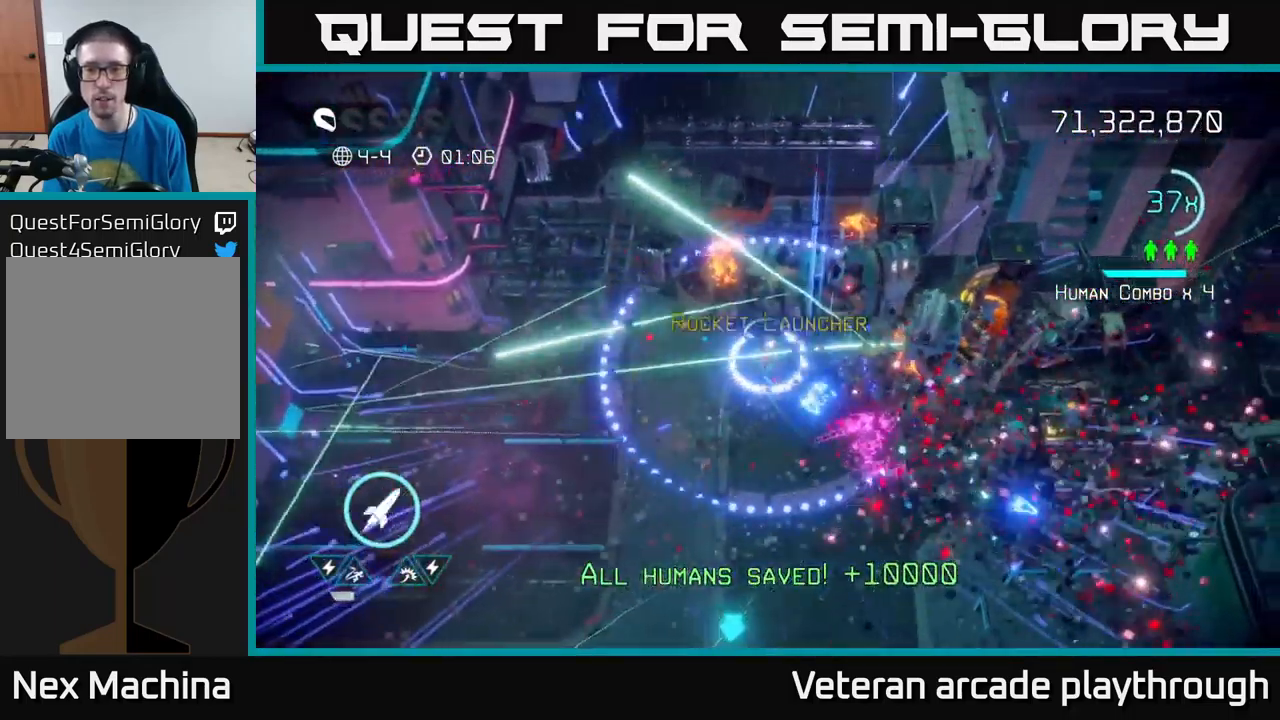
{"buttons": [], "left_stick": "down", "right_stick": "up", "events": [[116, "left_stick", "down-left"], [183, "right_stick", "up-left"], [266, "right_stick", "up"], [300, "left_stick", "down"]]}
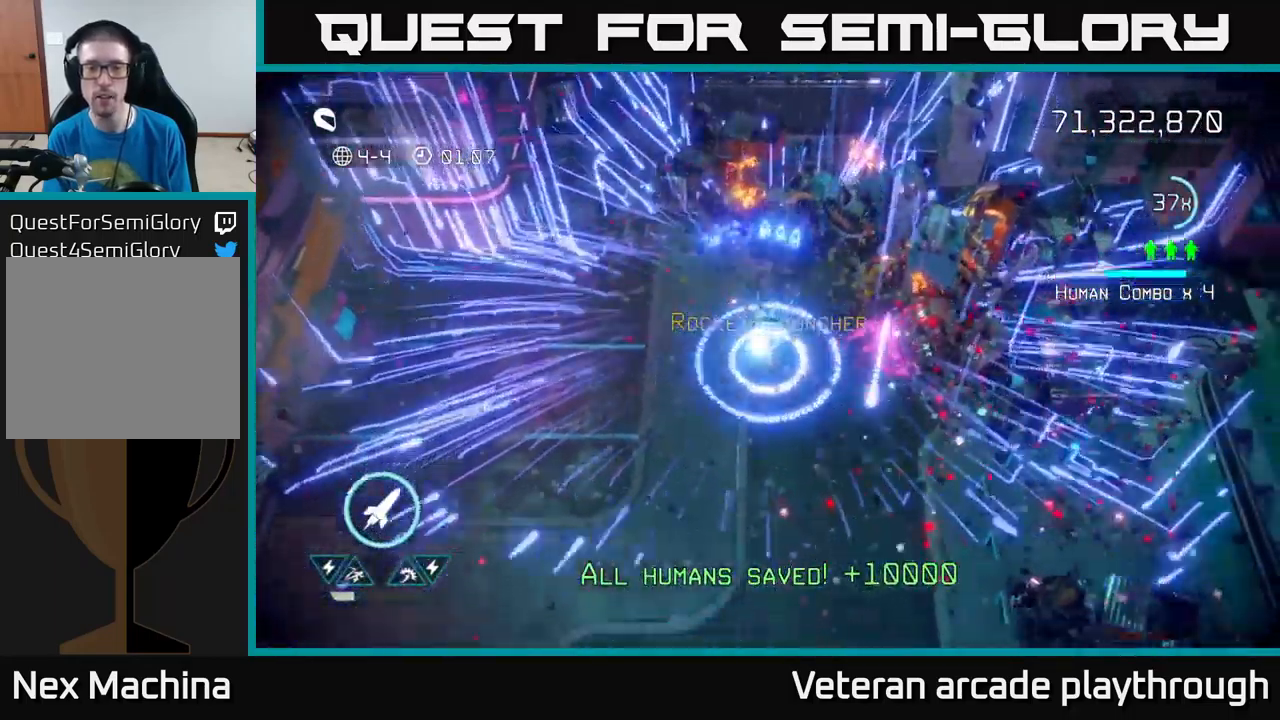
{"buttons": [], "left_stick": "down-left", "right_stick": "left", "events": [[16, "left_stick", "down-right"], [66, "right_stick", "up-right"], [283, "L2", "down"], [350, "left_stick", "left"], [416, "L2", "up"], [433, "right_stick", "left"], [483, "left_stick", "down-left"]]}
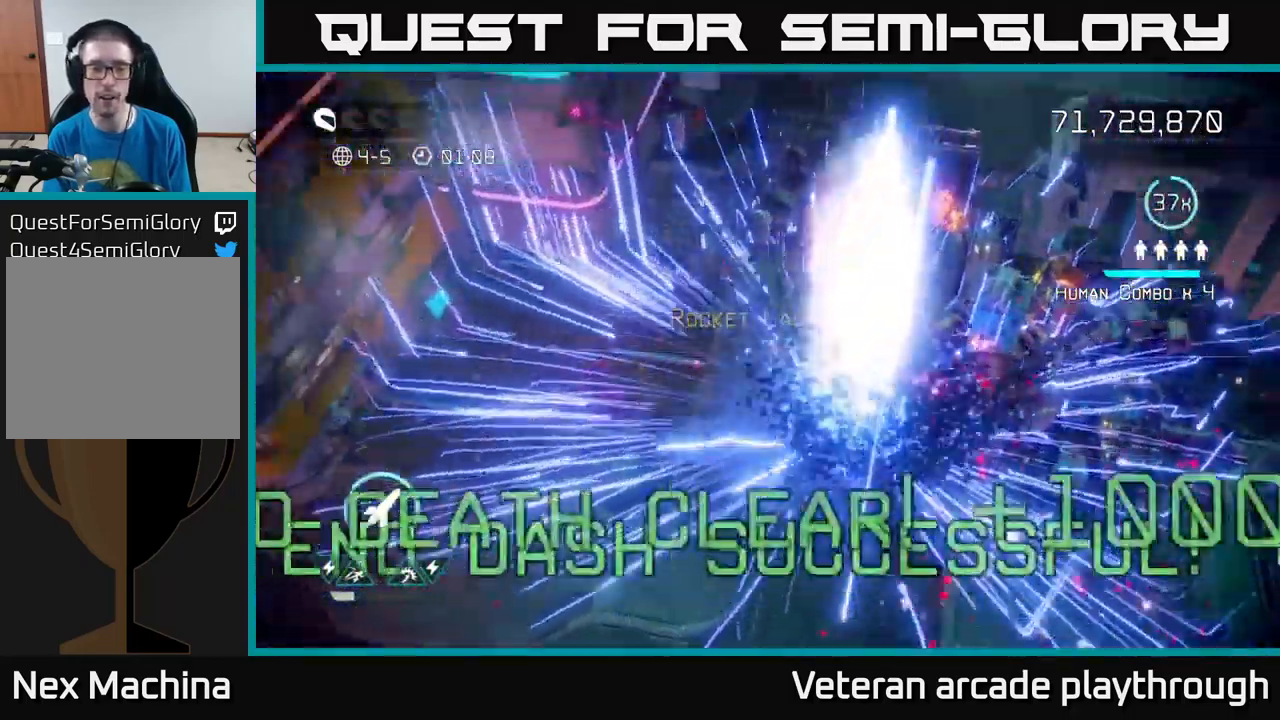
{"buttons": [], "left_stick": "center", "right_stick": "center", "events": [[283, "right_stick", "center"], [400, "left_stick", "center"]]}
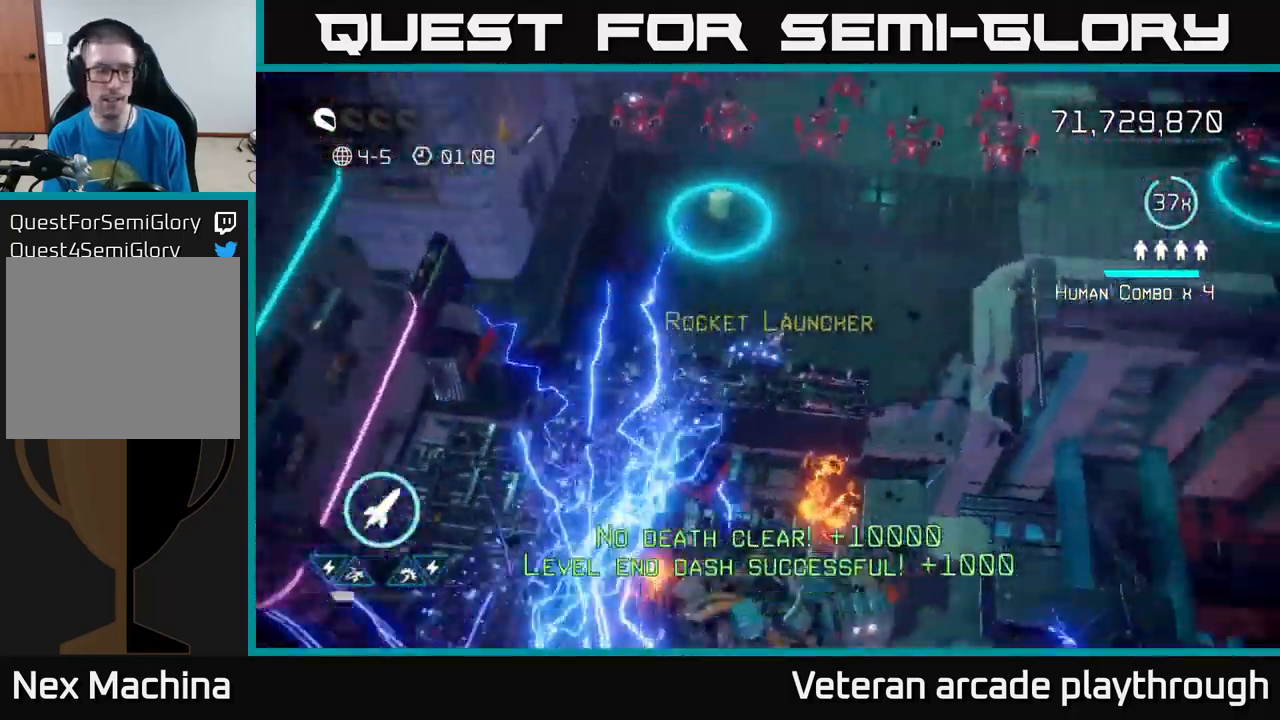
{"buttons": [], "left_stick": "center", "right_stick": "center", "events": []}
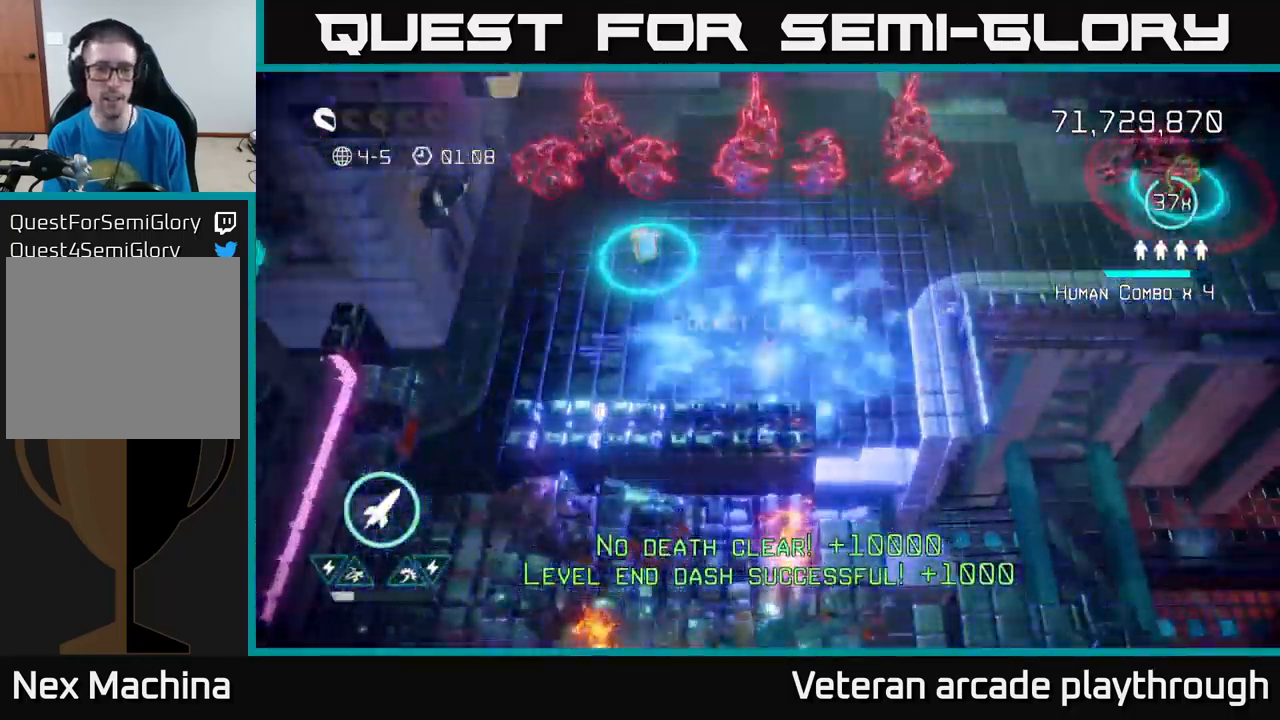
{"buttons": [], "left_stick": "left", "right_stick": "up-left", "events": [[33, "right_stick", "up-right"], [83, "left_stick", "down"], [150, "left_stick", "up-right"], [250, "right_stick", "up"], [433, "right_stick", "up-left"], [483, "left_stick", "left"]]}
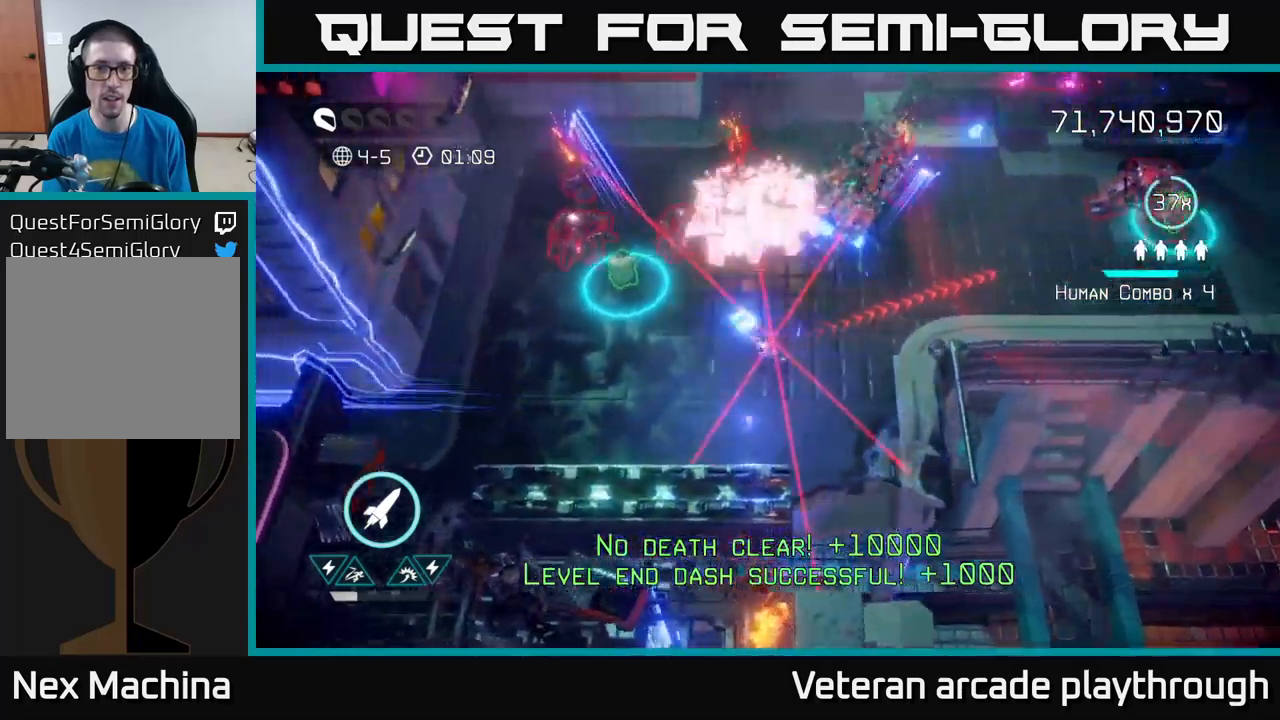
{"buttons": [], "left_stick": "down-left", "right_stick": "up", "events": [[167, "left_stick", "down-left"], [317, "right_stick", "up"]]}
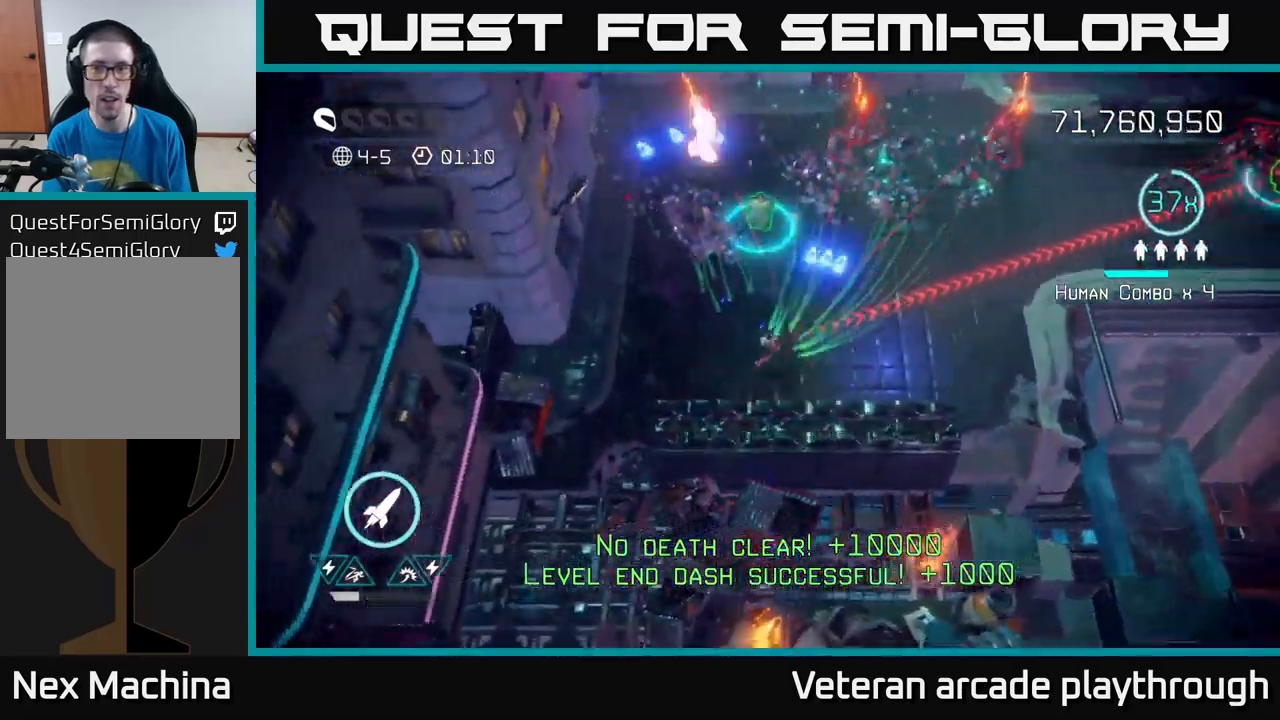
{"buttons": [], "left_stick": "up", "right_stick": "up-right", "events": [[83, "right_stick", "up-right"], [117, "left_stick", "up-left"], [250, "R2", "down"], [350, "R2", "up"], [417, "left_stick", "up"]]}
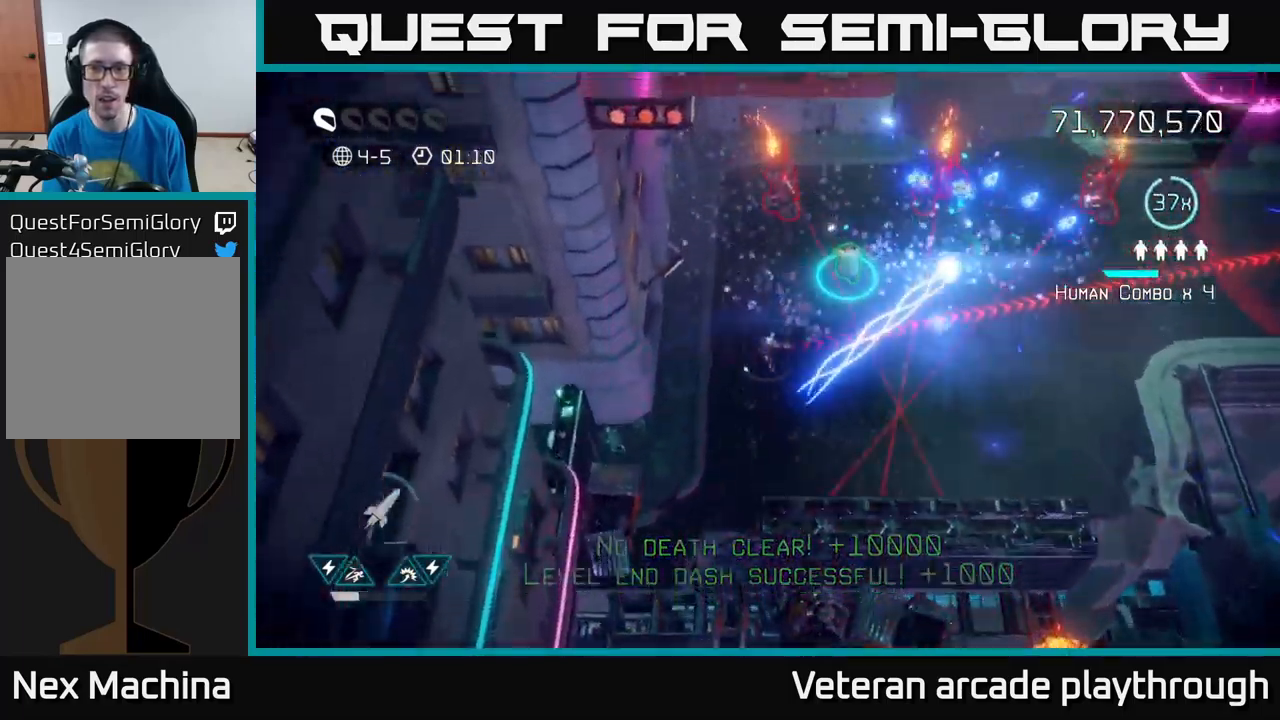
{"buttons": [], "left_stick": "up-left", "right_stick": "up-right", "events": [[50, "left_stick", "up-left"], [267, "left_stick", "up"], [450, "left_stick", "up-left"]]}
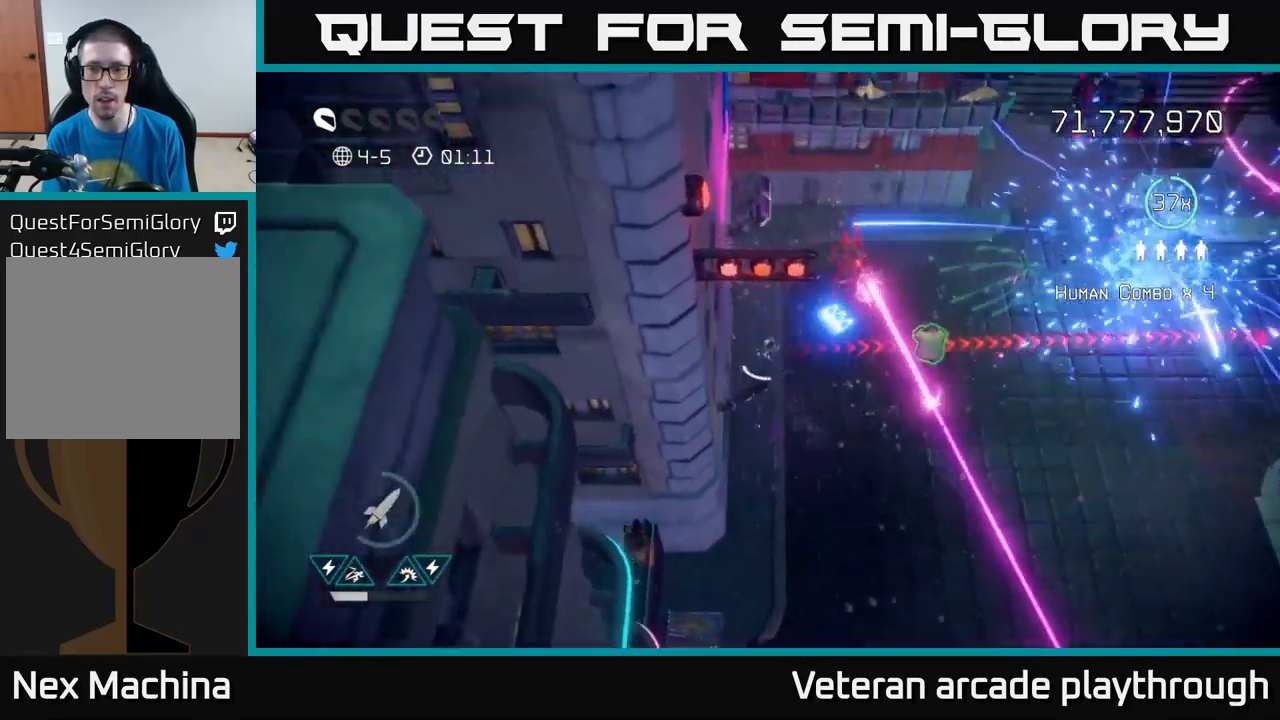
{"buttons": [], "left_stick": "center", "right_stick": "right", "events": [[100, "left_stick", "up"], [283, "right_stick", "right"], [300, "left_stick", "center"]]}
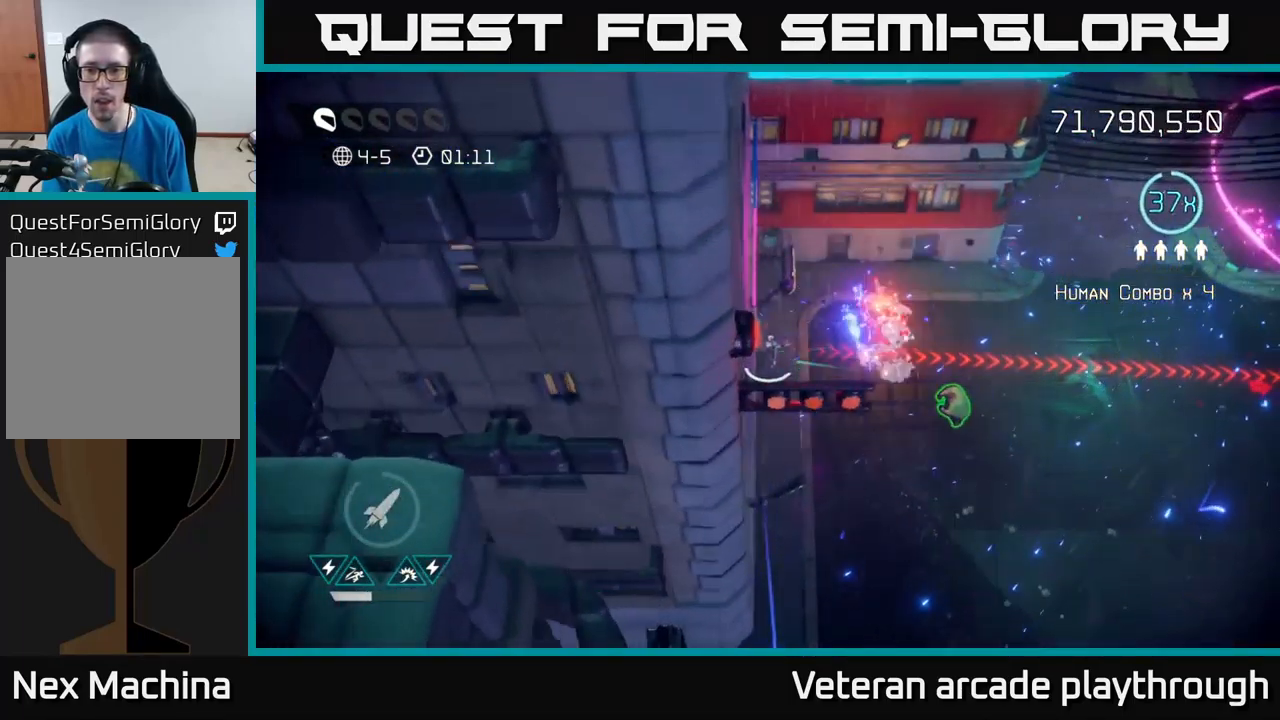
{"buttons": [], "left_stick": "right", "right_stick": "right", "events": [[150, "left_stick", "down-right"], [467, "left_stick", "right"]]}
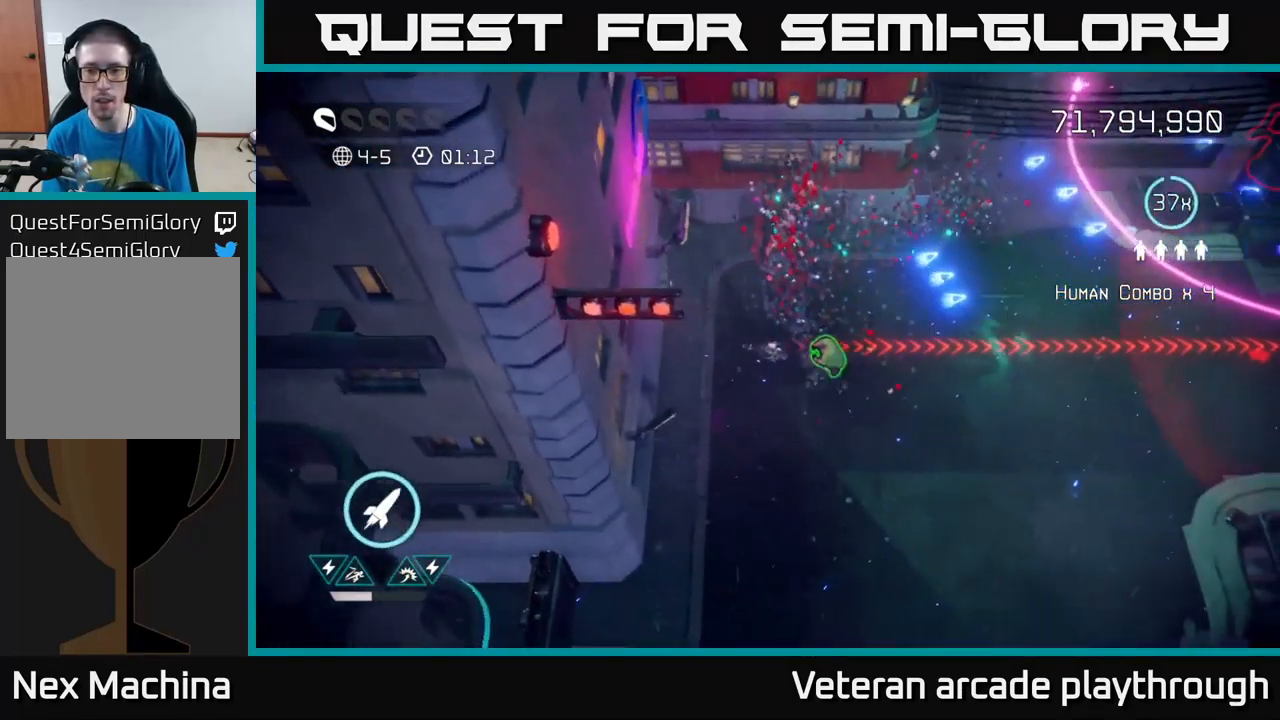
{"buttons": [], "left_stick": "right", "right_stick": "up-right", "events": [[100, "right_stick", "center"], [217, "right_stick", "right"], [433, "right_stick", "up-right"]]}
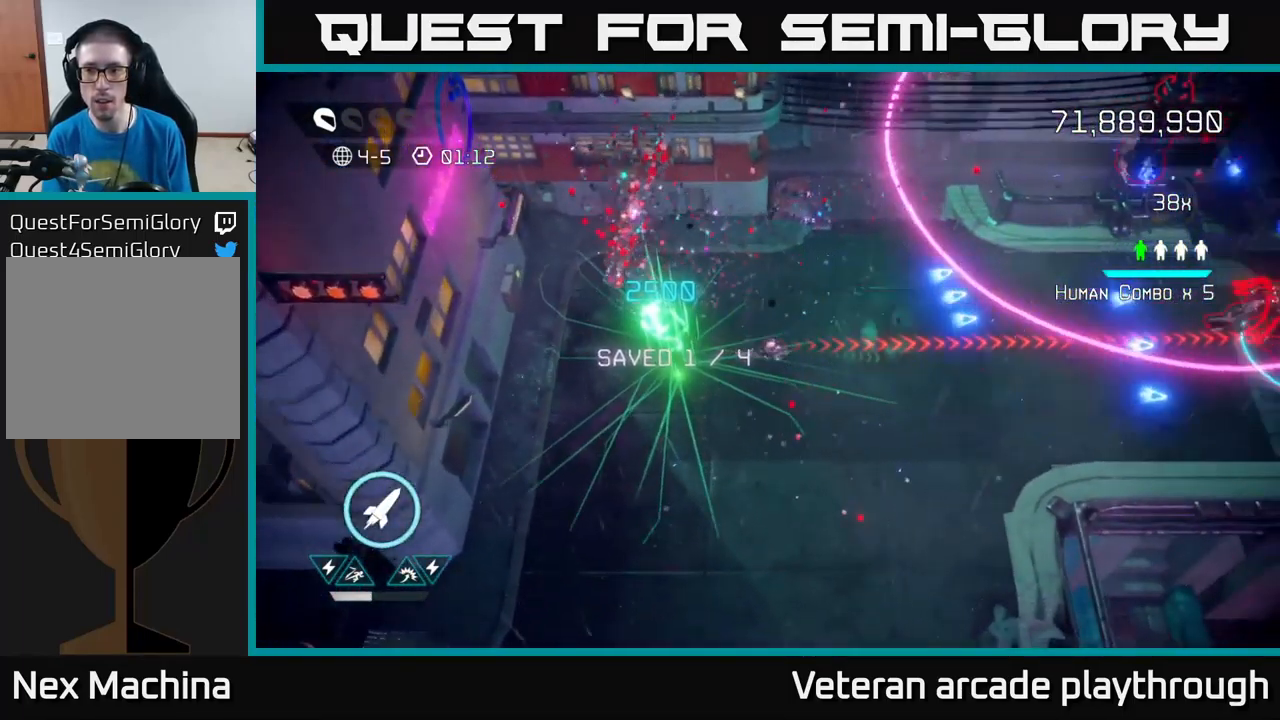
{"buttons": [], "left_stick": "up-right", "right_stick": "up-right", "events": [[250, "L2", "down"], [317, "left_stick", "up-right"], [400, "L2", "up"]]}
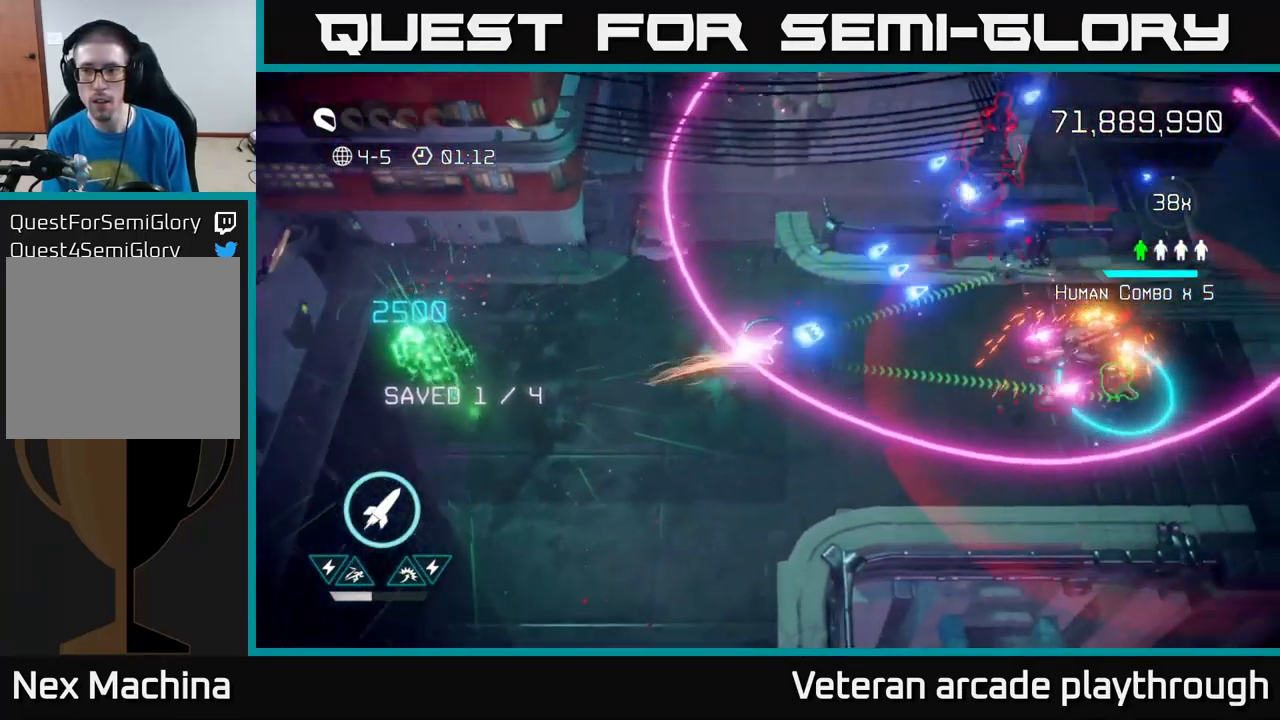
{"buttons": [], "left_stick": "down-left", "right_stick": "up-right", "events": [[100, "left_stick", "right"], [350, "R2", "down"], [417, "left_stick", "down-left"], [433, "R2", "up"]]}
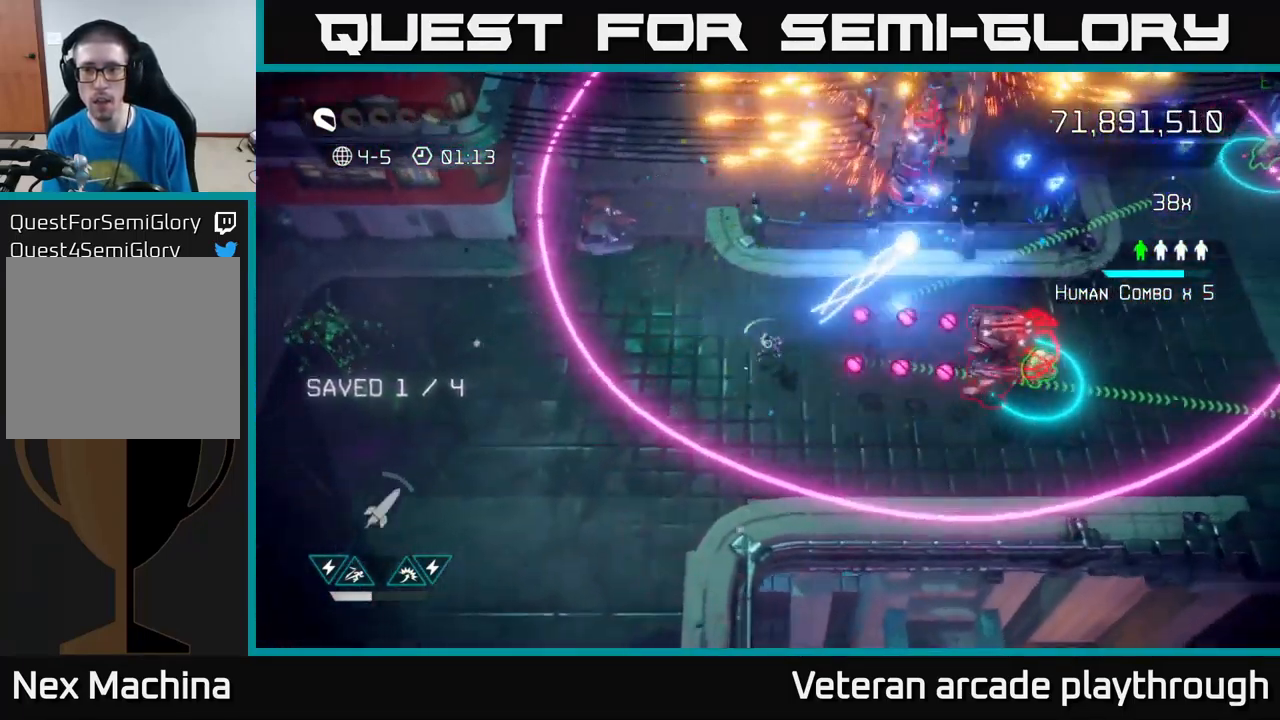
{"buttons": ["L2"], "left_stick": "down-left", "right_stick": "right", "events": [[83, "left_stick", "up-left"], [250, "right_stick", "down-right"], [350, "left_stick", "down-left"], [483, "L2", "down"], [483, "right_stick", "right"]]}
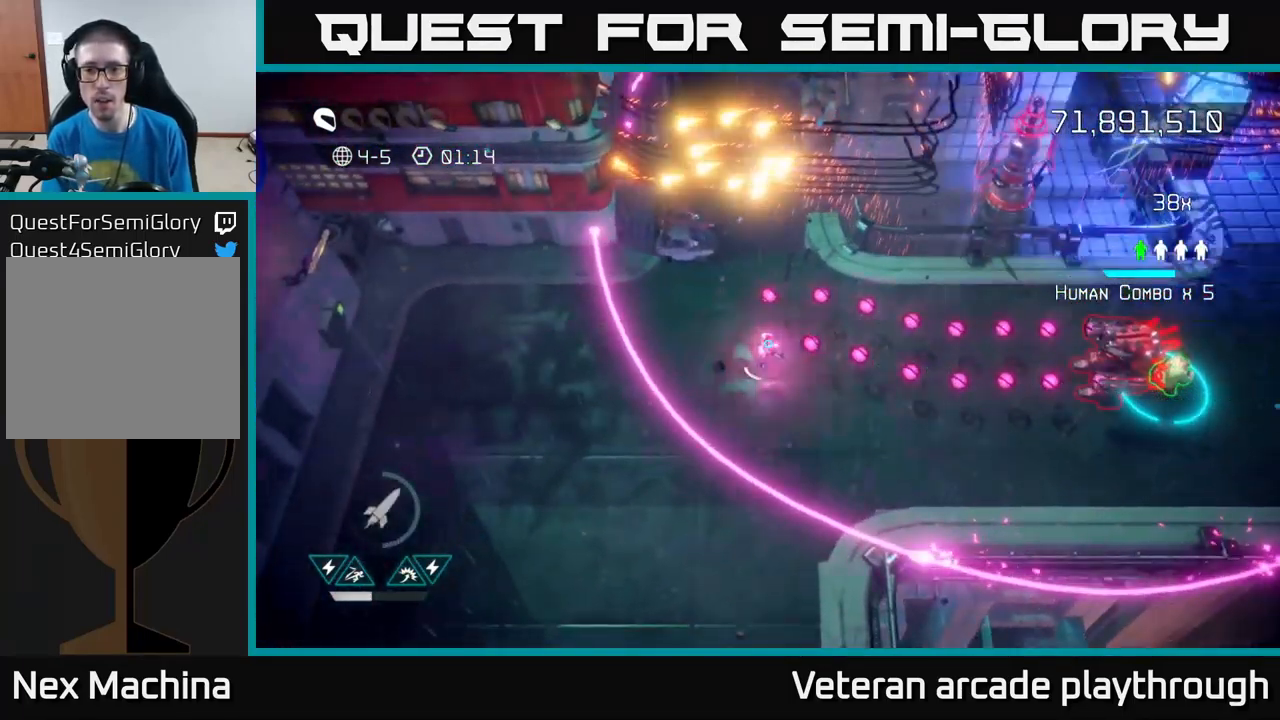
{"buttons": [], "left_stick": "down", "right_stick": "center", "events": [[149, "L2", "up"], [183, "left_stick", "down-right"], [316, "right_stick", "up-right"], [349, "left_stick", "down"], [499, "right_stick", "center"]]}
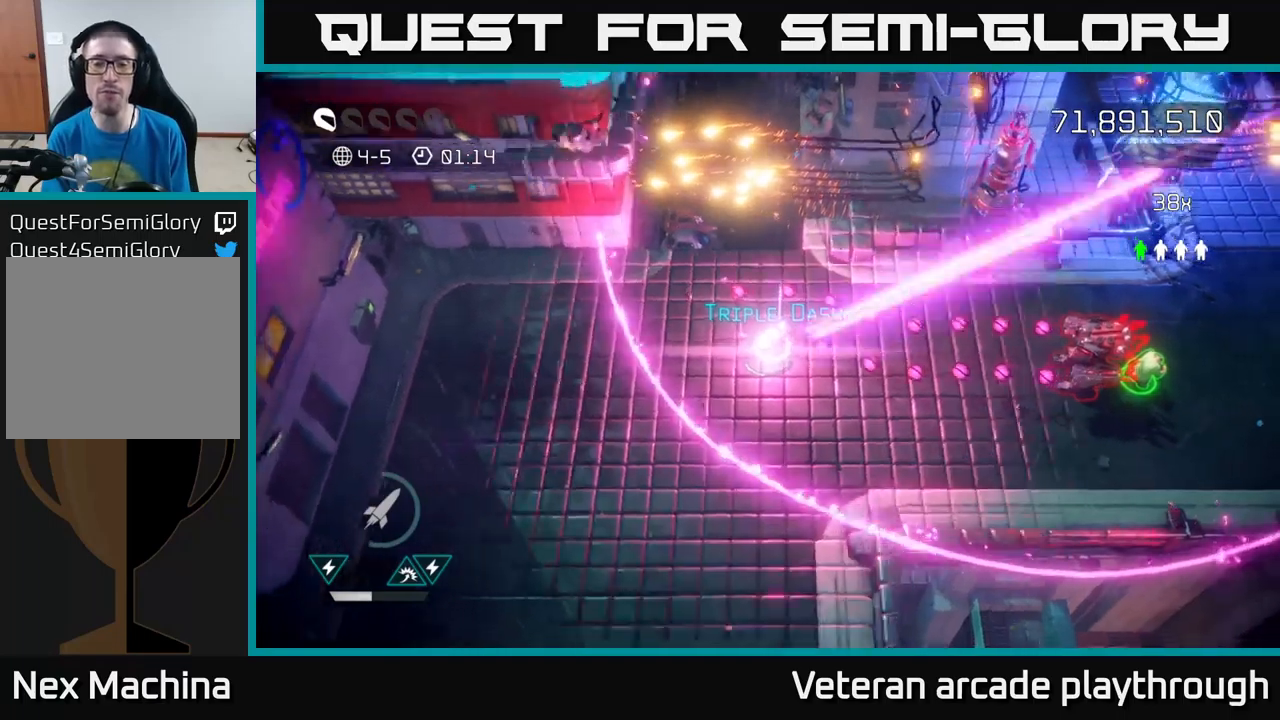
{"buttons": [], "left_stick": "center", "right_stick": "right", "events": [[17, "left_stick", "down-right"], [167, "left_stick", "center"], [167, "right_stick", "right"]]}
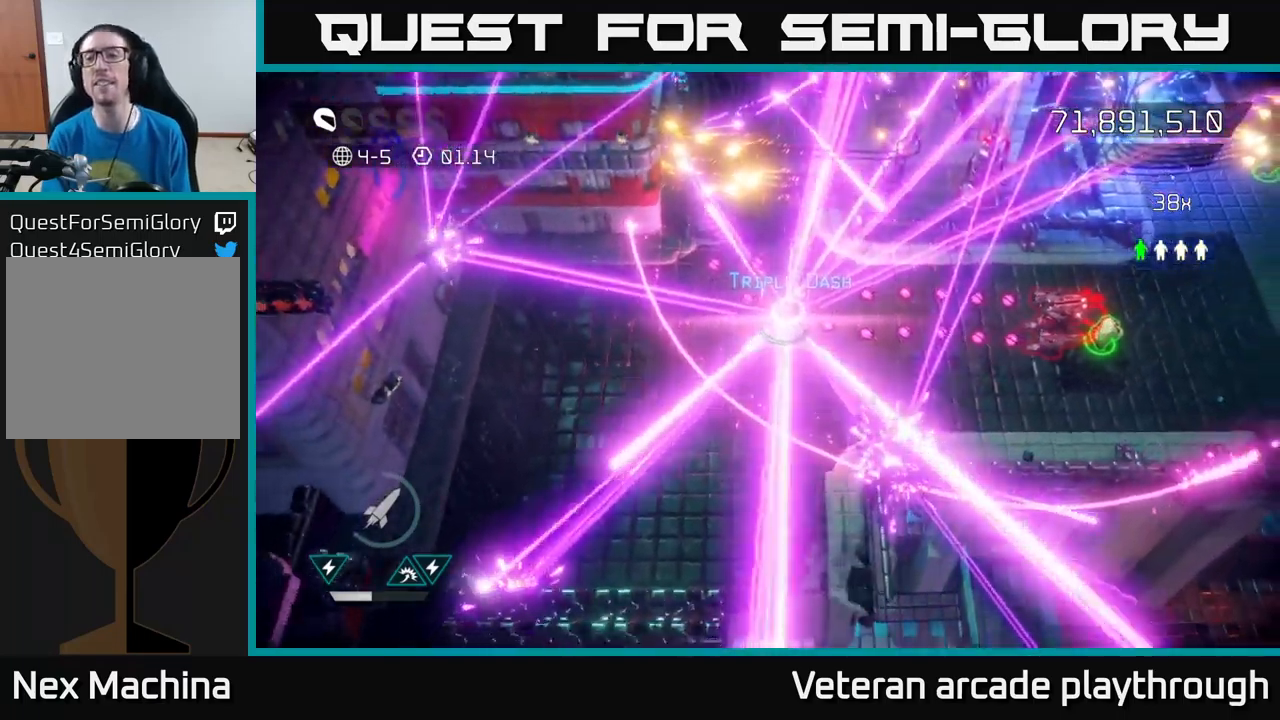
{"buttons": [], "left_stick": "center", "right_stick": "center", "events": [[84, "right_stick", "center"]]}
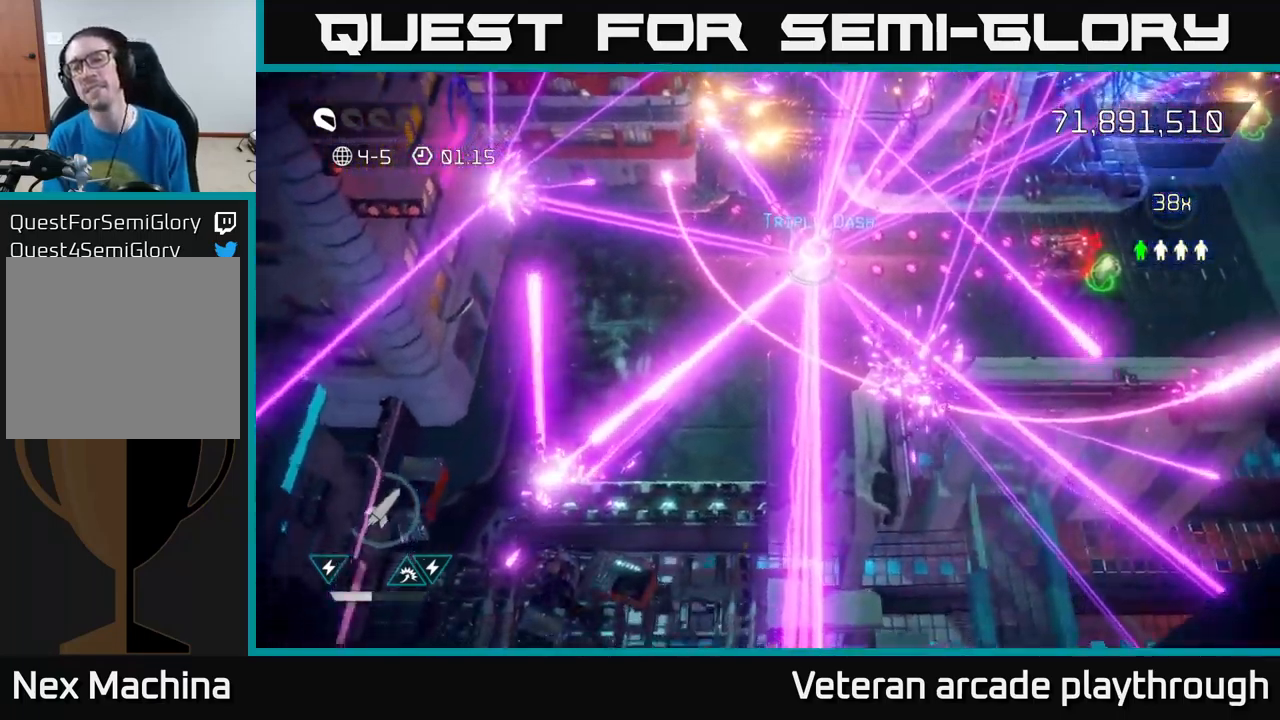
{"buttons": [], "left_stick": "up-right", "right_stick": "up-right", "events": [[384, "left_stick", "up-right"], [417, "right_stick", "up-right"]]}
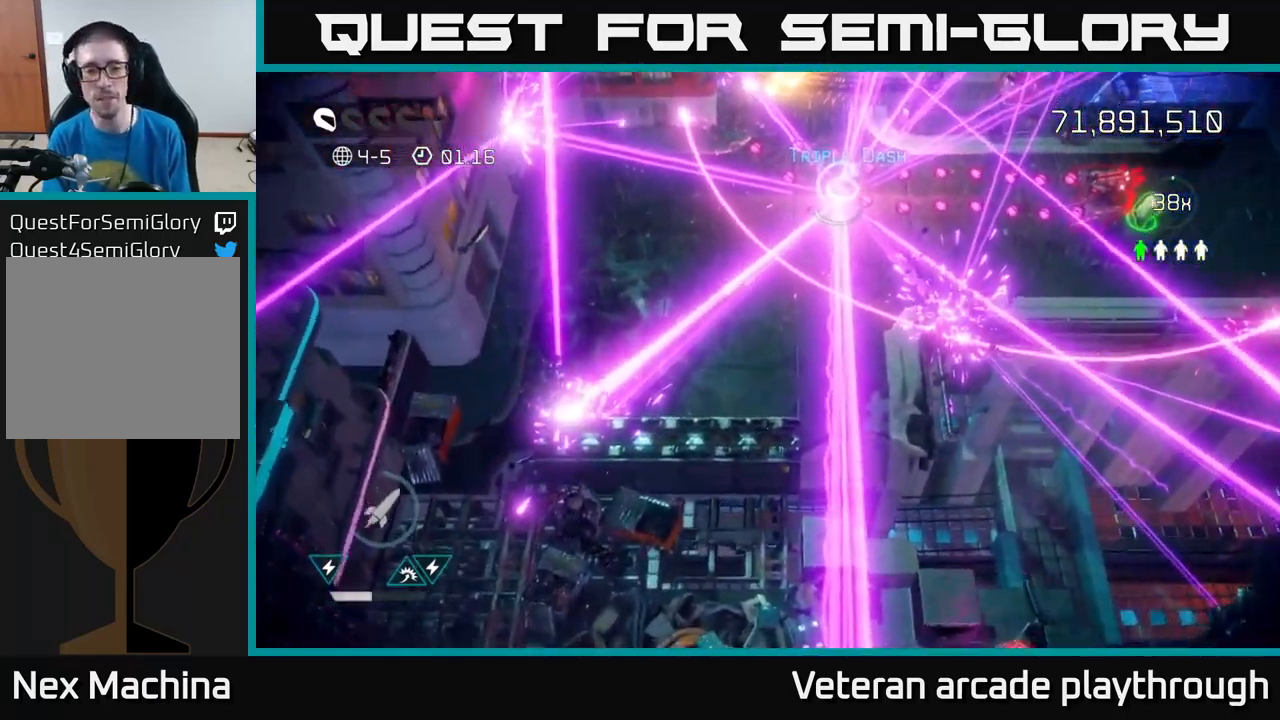
{"buttons": [], "left_stick": "up-right", "right_stick": "up", "events": [[17, "right_stick", "up"]]}
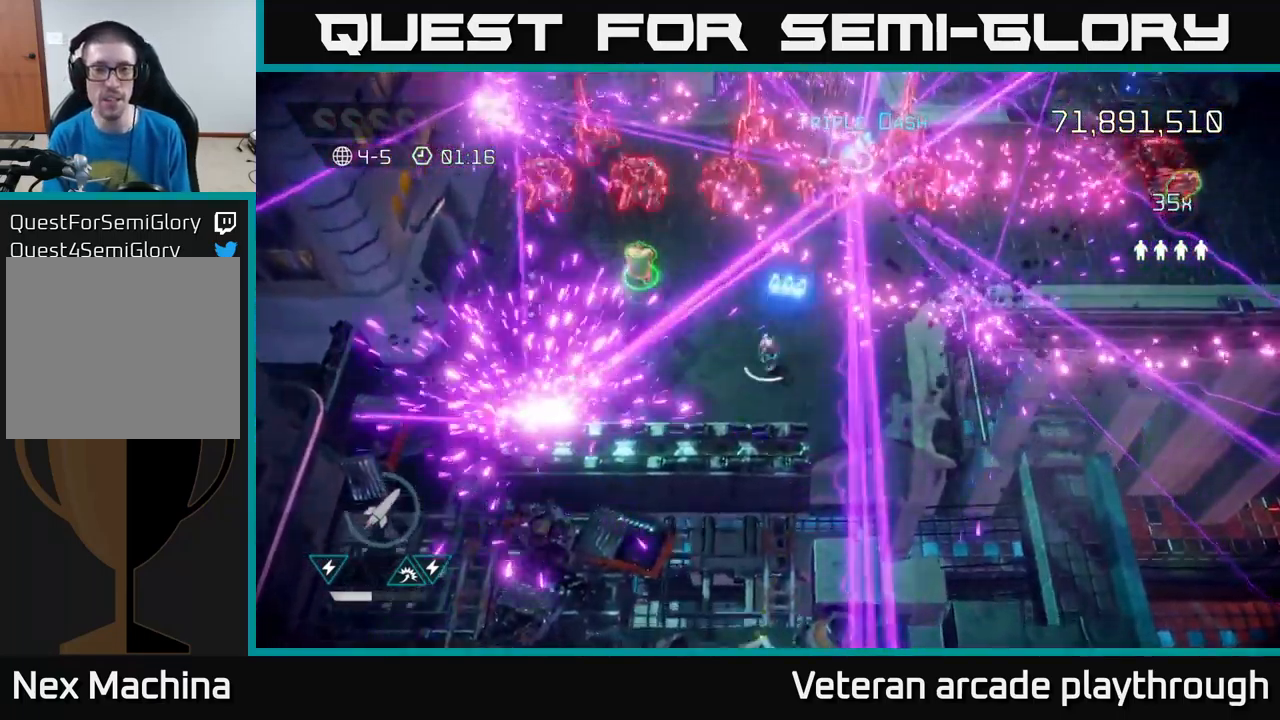
{"buttons": [], "left_stick": "up-right", "right_stick": "up-right", "events": [[450, "right_stick", "up-right"]]}